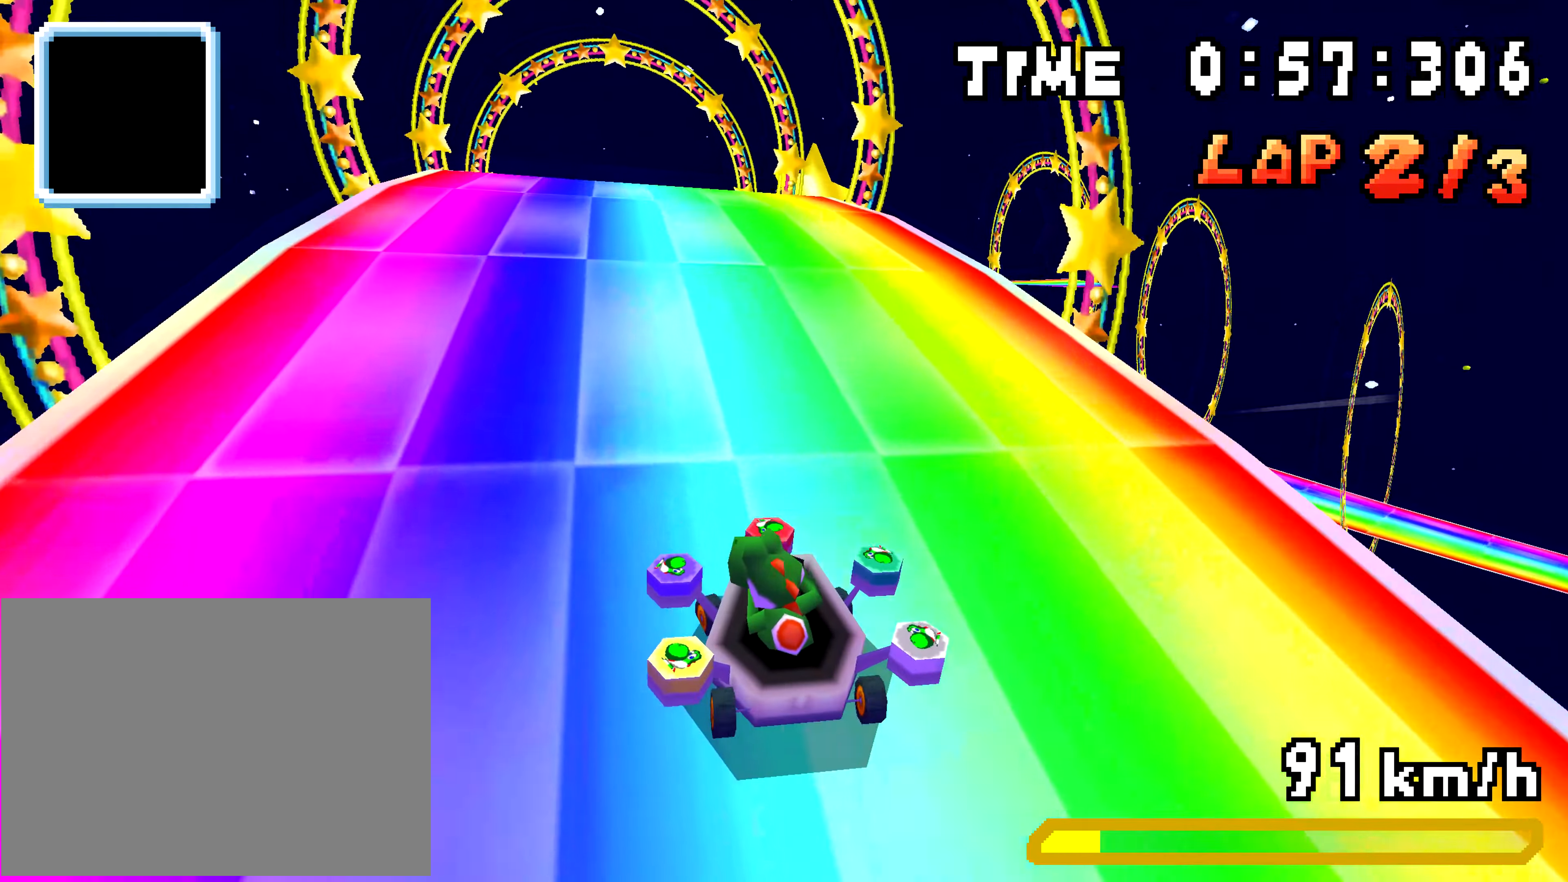
Gameplay with a controller (Nintendo layout); each line is a JSON object with the inputs held at the frame after it. "events" lists button and stick changes between this image and that frame as [ms after this image, input, new state], when the widget could be followed in between. Not read: L3 R3.
{"buttons": ["A", "R1", "DPAD_RIGHT"], "events": [[67, "R1", "down"], [200, "DPAD_RIGHT", "down"]]}
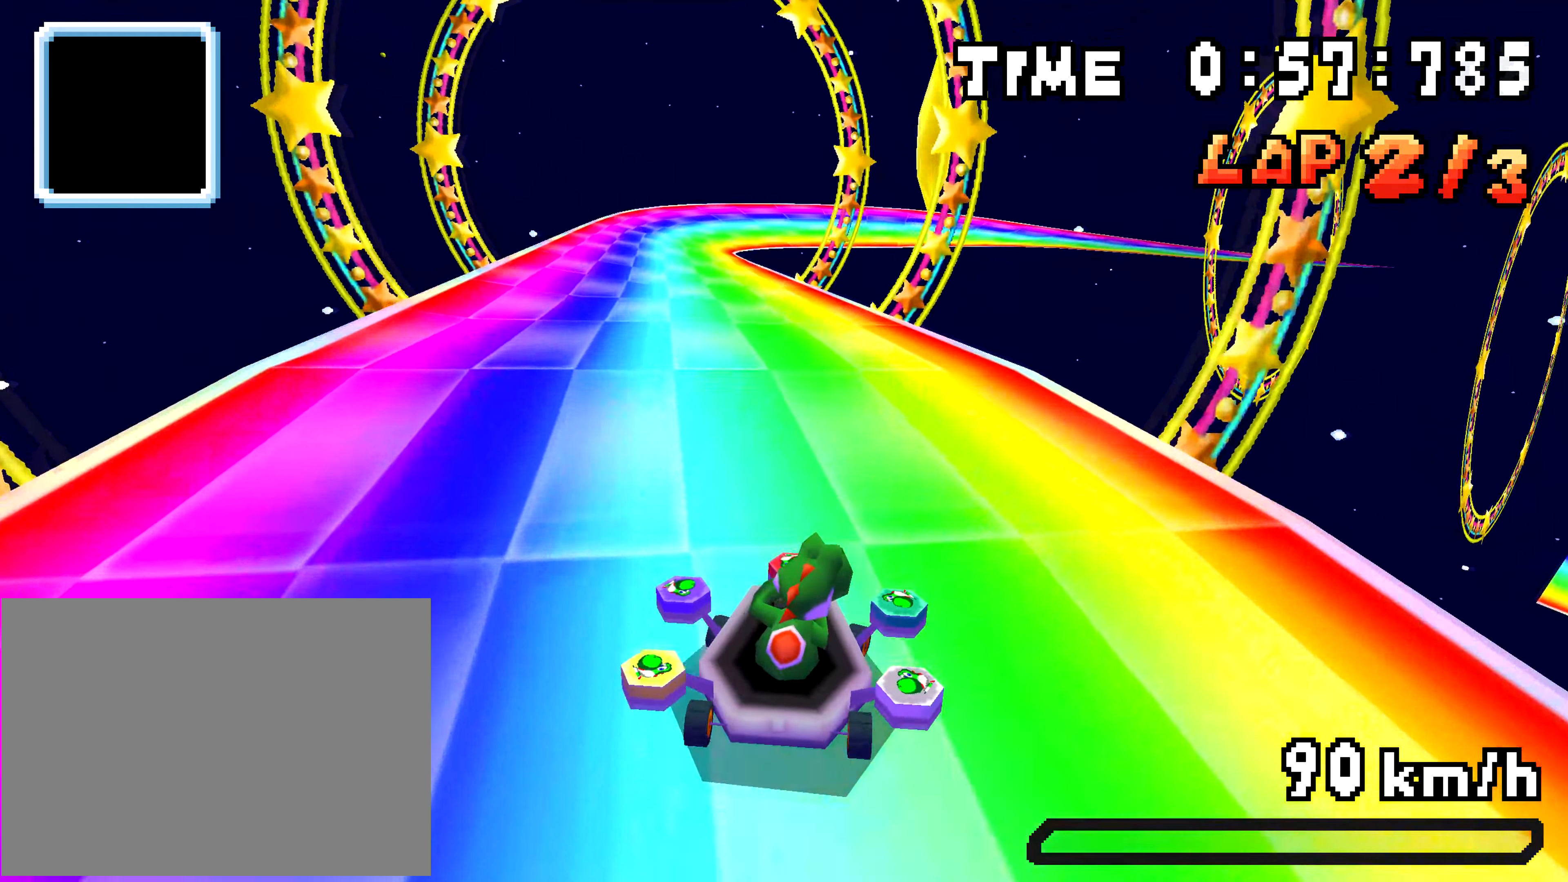
{"buttons": ["A", "R1", "DPAD_RIGHT"], "events": [[200, "DPAD_RIGHT", "up"], [217, "DPAD_LEFT", "down"], [383, "DPAD_LEFT", "up"], [383, "DPAD_RIGHT", "down"]]}
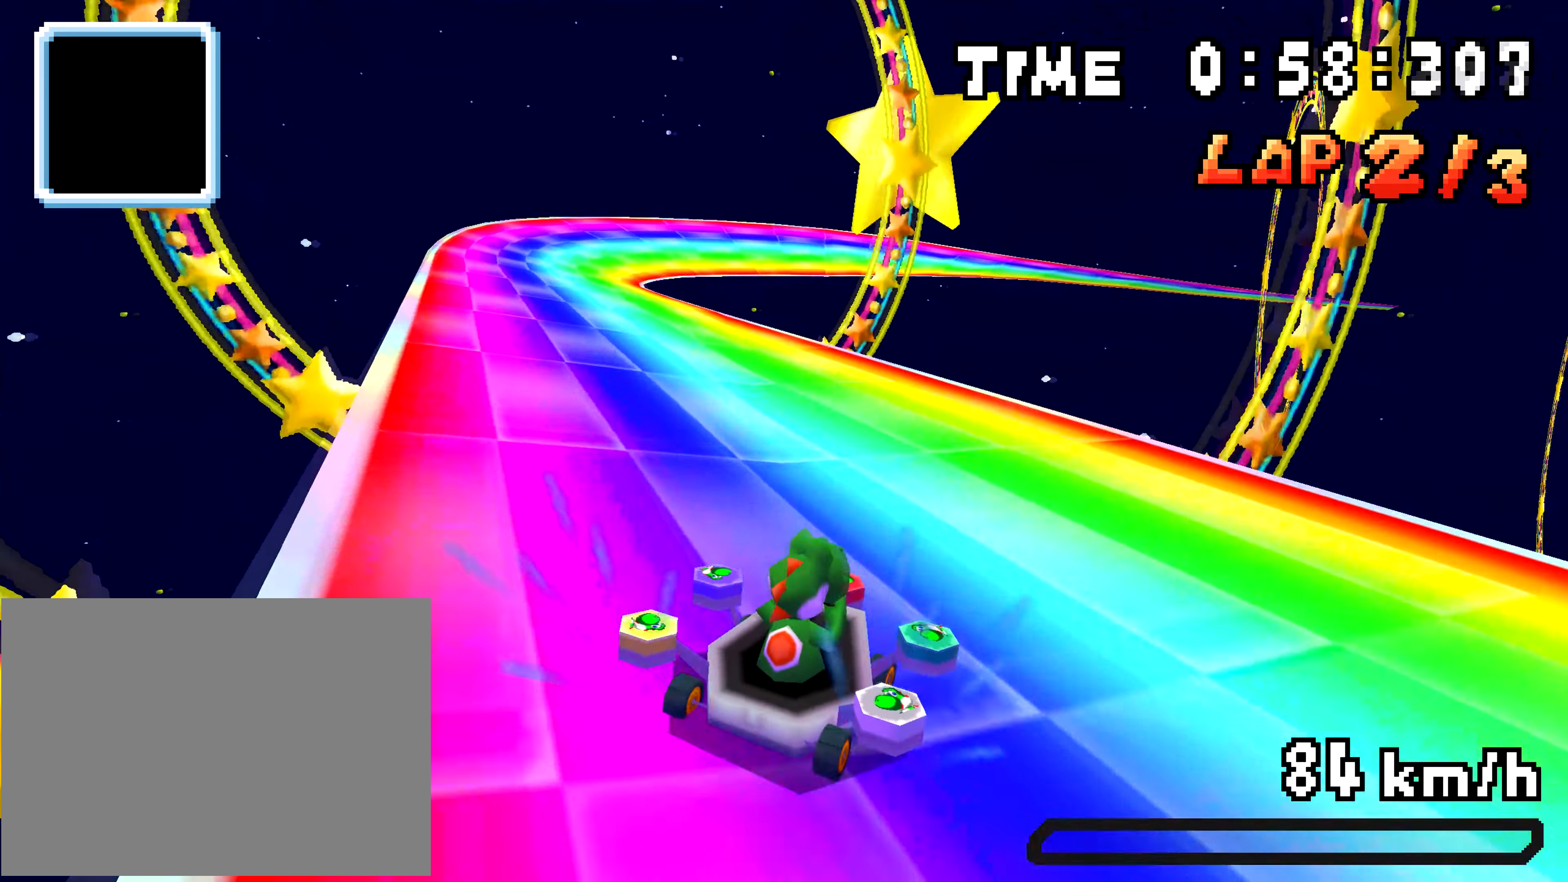
{"buttons": ["A", "R1"], "events": [[50, "DPAD_RIGHT", "up"], [67, "DPAD_LEFT", "down"], [217, "DPAD_LEFT", "up"], [301, "DPAD_LEFT", "down"], [317, "R1", "up"], [351, "DPAD_LEFT", "up"], [401, "R1", "down"]]}
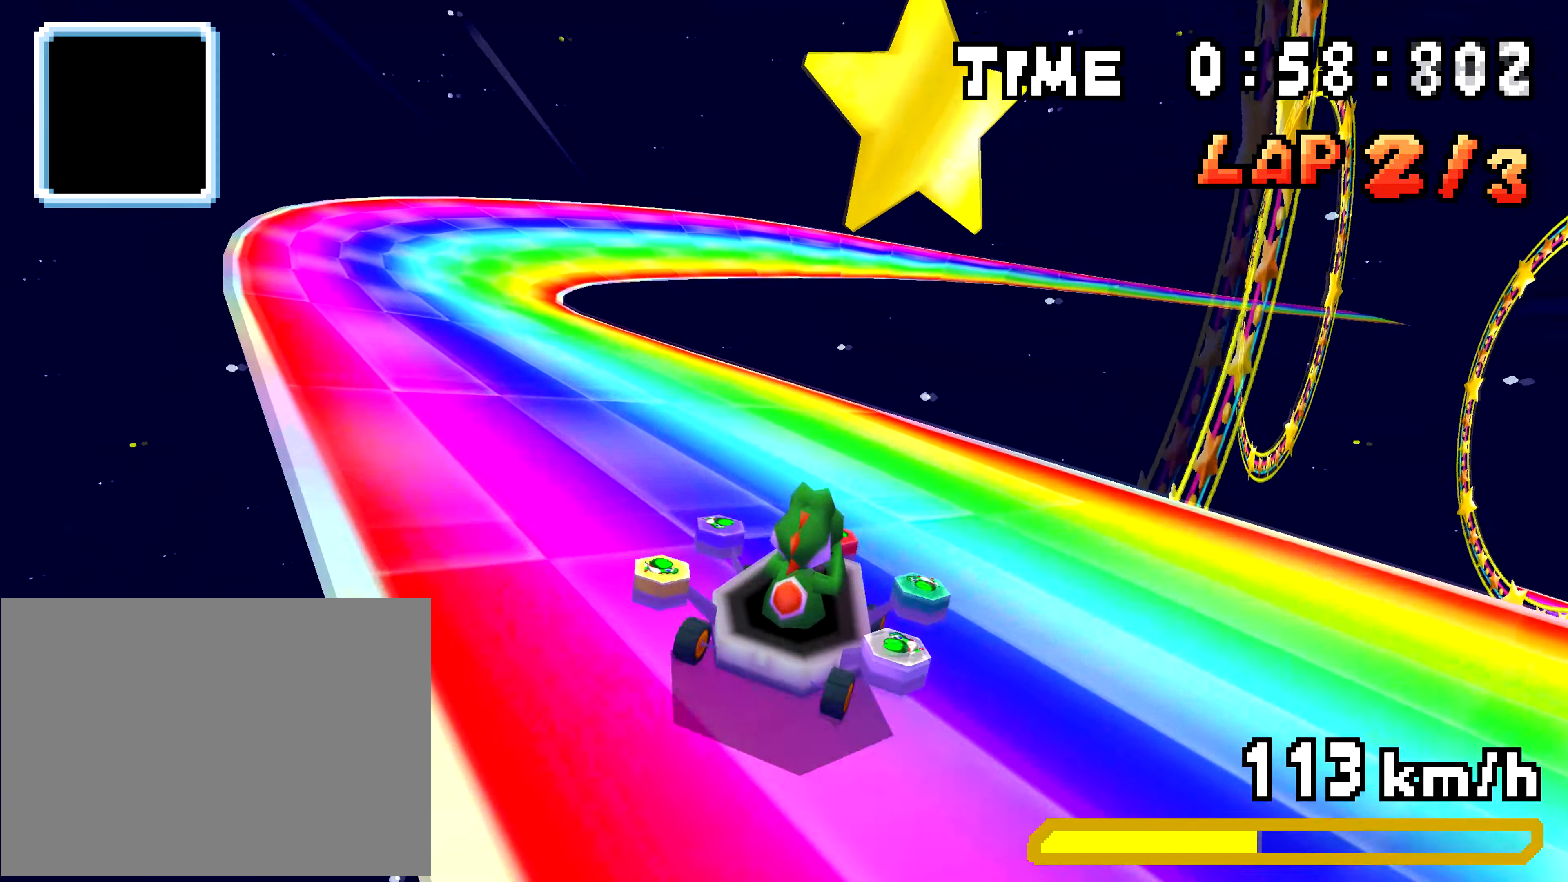
{"buttons": ["A", "R1", "DPAD_RIGHT"], "events": [[100, "DPAD_RIGHT", "down"], [167, "DPAD_RIGHT", "up"], [183, "DPAD_LEFT", "down"], [367, "DPAD_LEFT", "up"], [383, "DPAD_RIGHT", "down"]]}
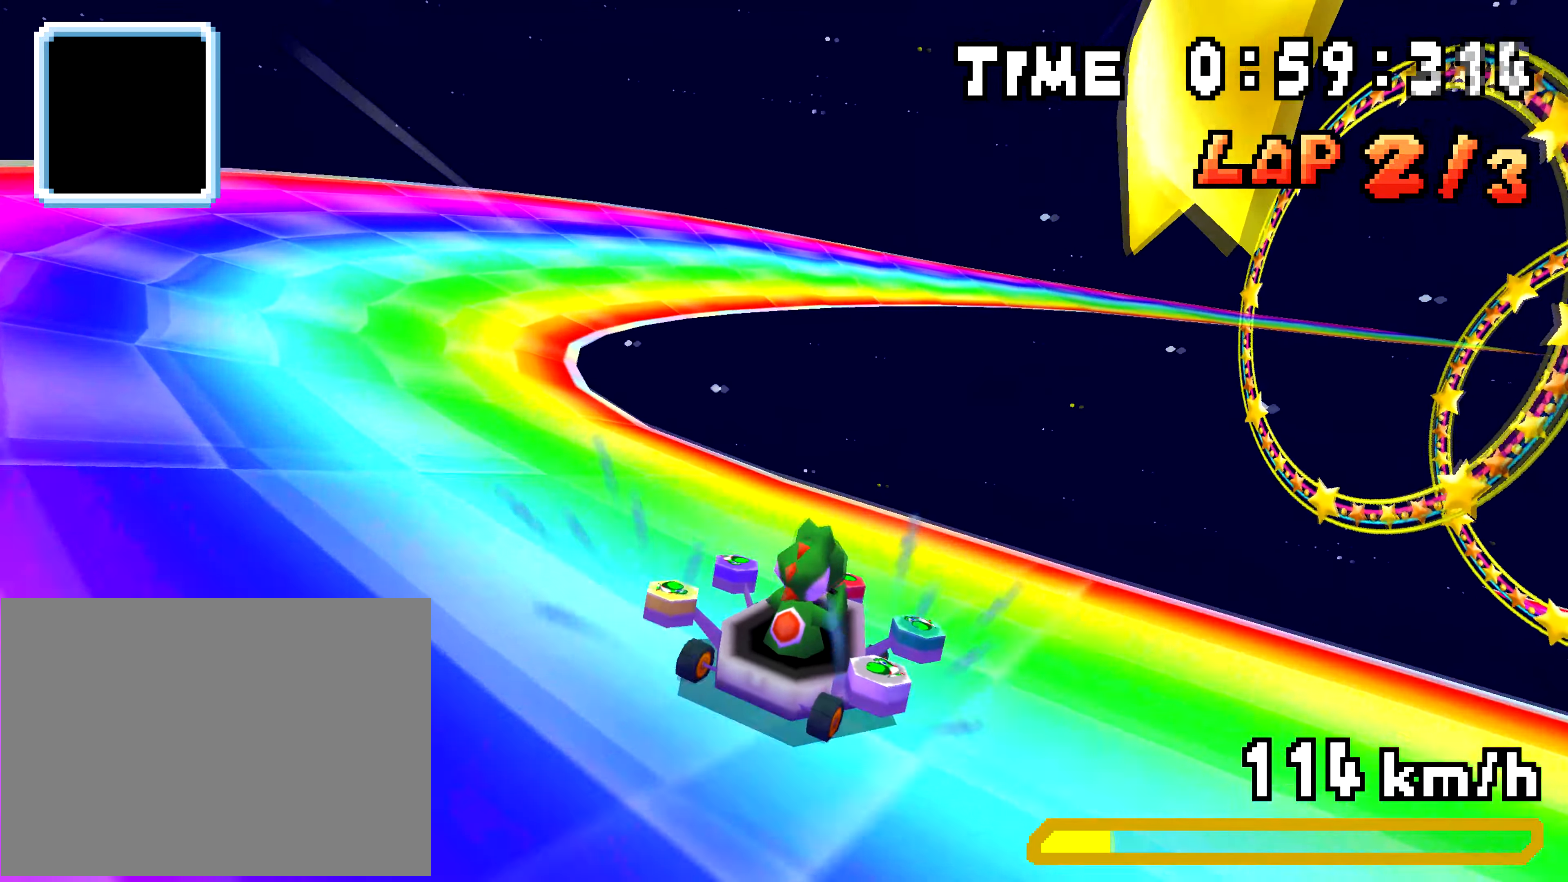
{"buttons": ["A", "DPAD_RIGHT"], "events": [[34, "DPAD_RIGHT", "up"], [50, "DPAD_LEFT", "down"], [234, "DPAD_LEFT", "up"], [234, "DPAD_RIGHT", "down"], [334, "R1", "up"]]}